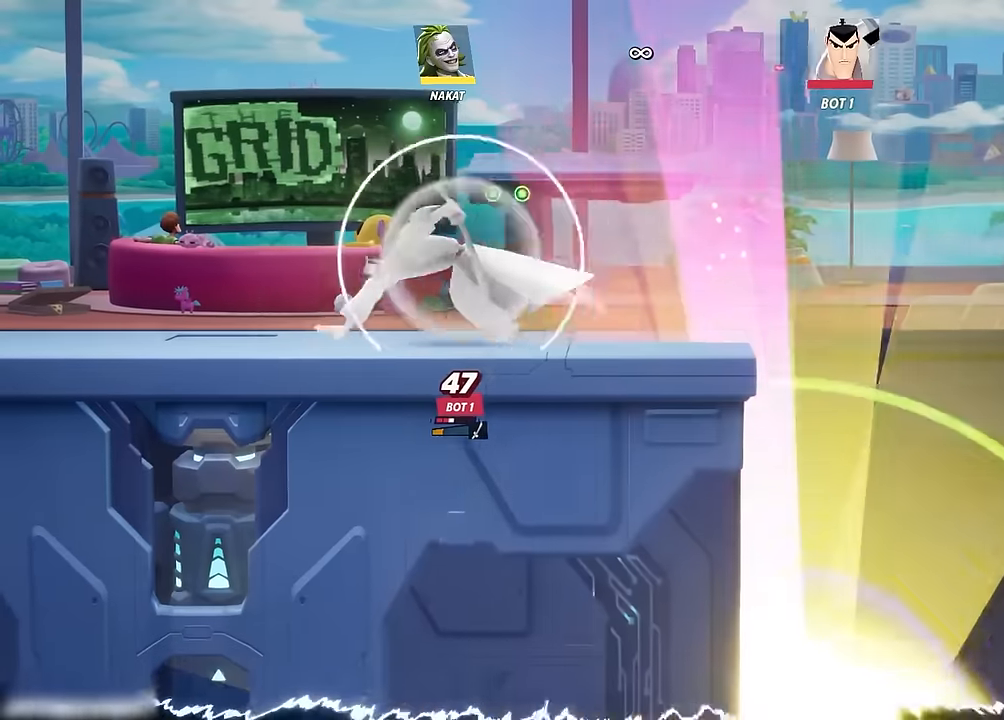
Gameplay with a controller (Xbox layout); each line is a JSON object with the inputs held at the frame after it. "events" lists button and stick changes between this image and that frame as [ms after this image, input, new state], when the widget could be followed in between.
{"buttons": [], "left_stick": "center", "right_stick": "center"}
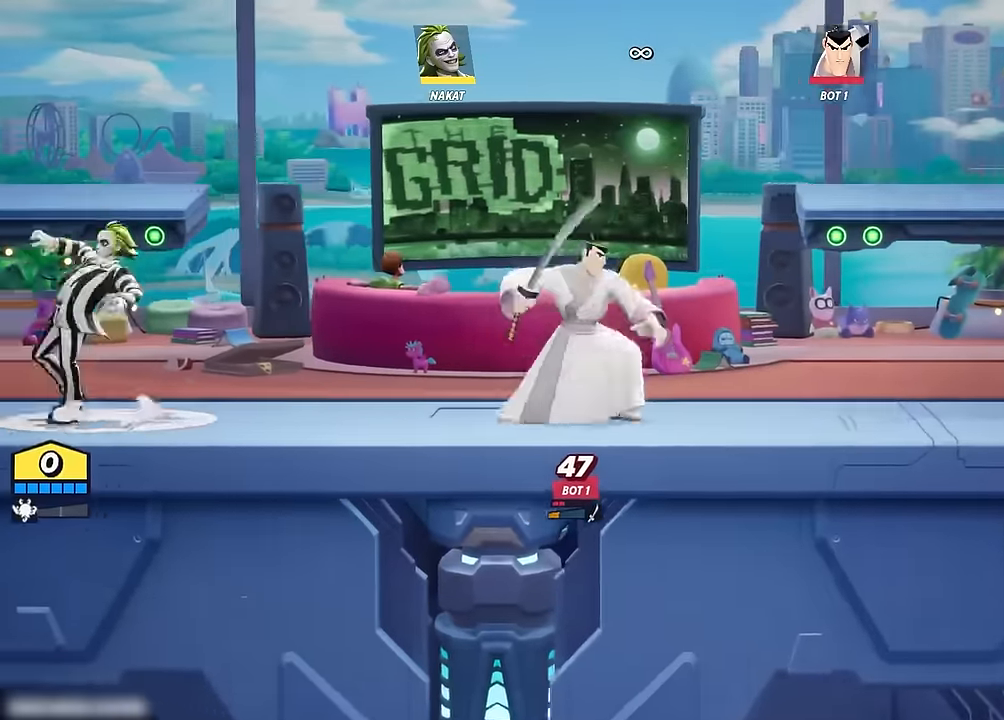
{"buttons": [], "left_stick": "right", "right_stick": "center", "events": [[83, "left_stick", "right"]]}
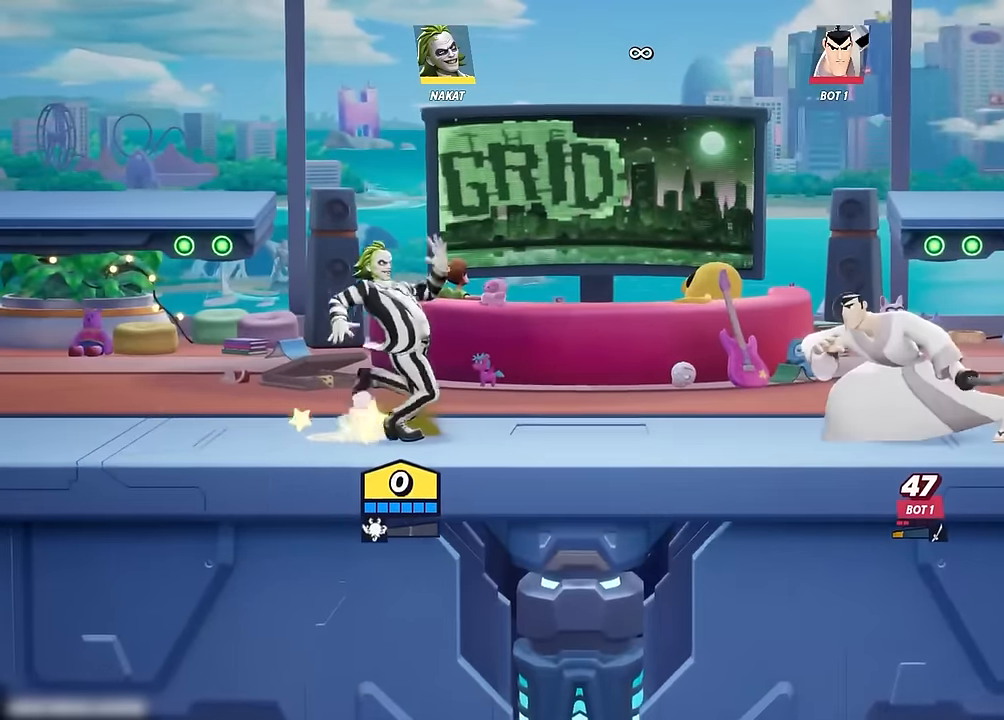
{"buttons": [], "left_stick": "down-right", "right_stick": "center", "events": [[217, "A", "down"], [283, "A", "up"], [450, "left_stick", "down-right"]]}
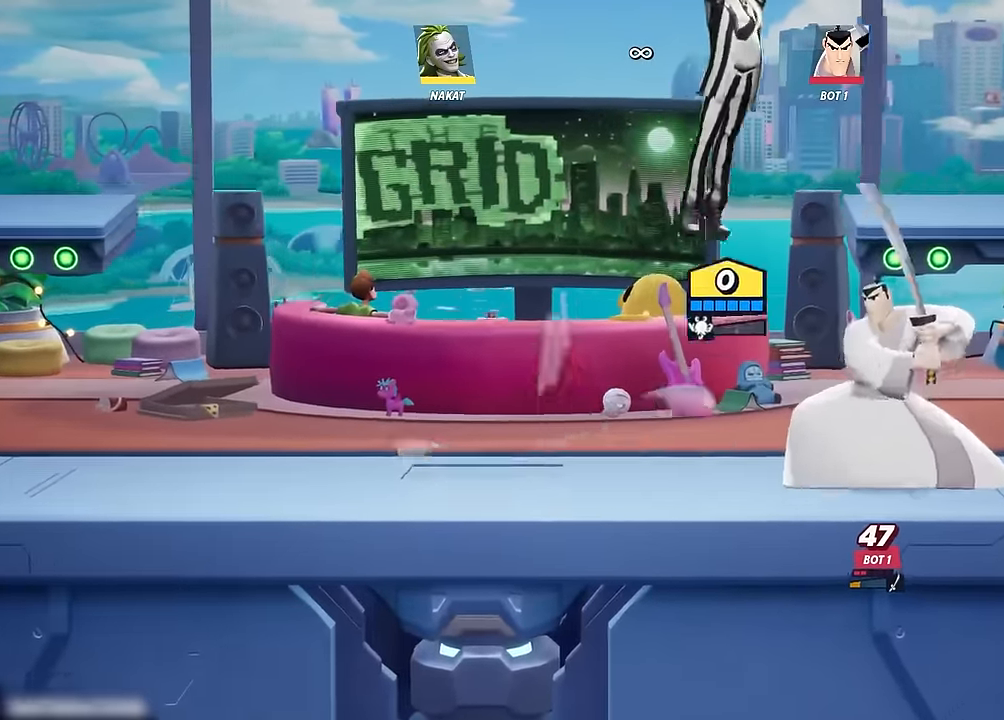
{"buttons": [], "left_stick": "down-right", "right_stick": "center", "events": []}
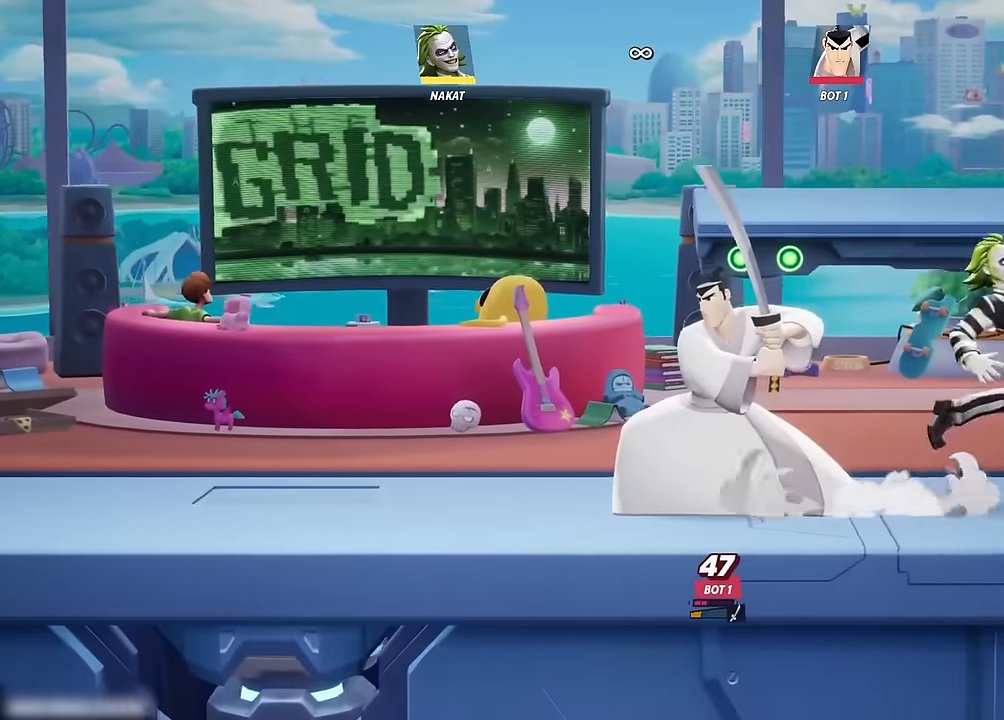
{"buttons": ["A"], "left_stick": "right", "right_stick": "center", "events": [[66, "A", "down"], [83, "left_stick", "right"]]}
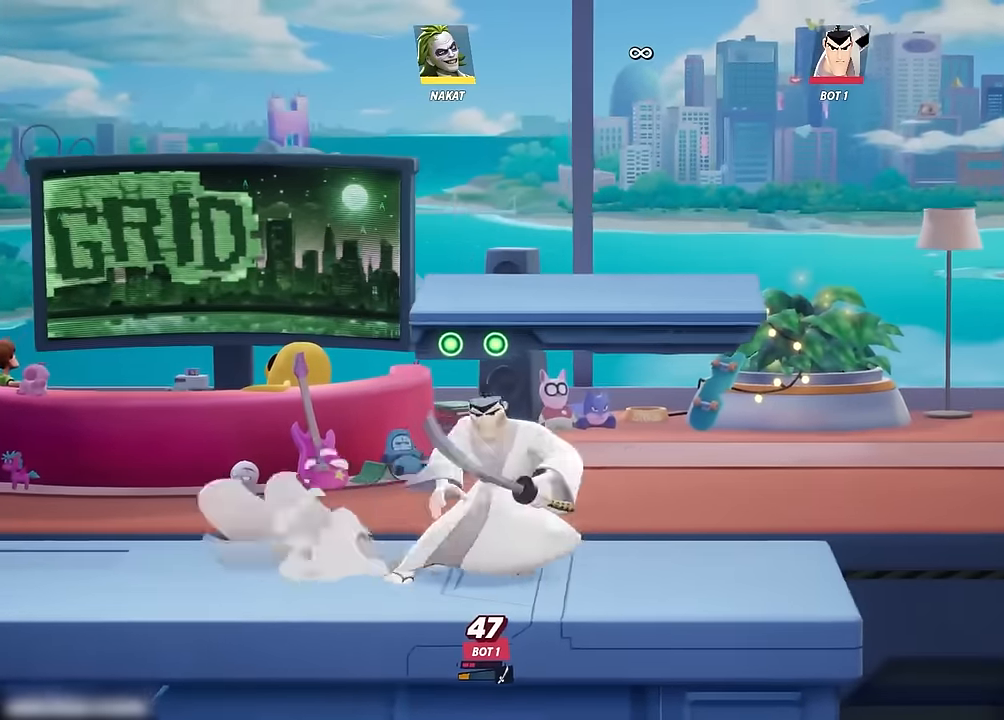
{"buttons": [], "left_stick": "center", "right_stick": "center", "events": [[83, "A", "up"], [133, "left_stick", "center"], [250, "left_stick", "left"], [400, "left_stick", "center"]]}
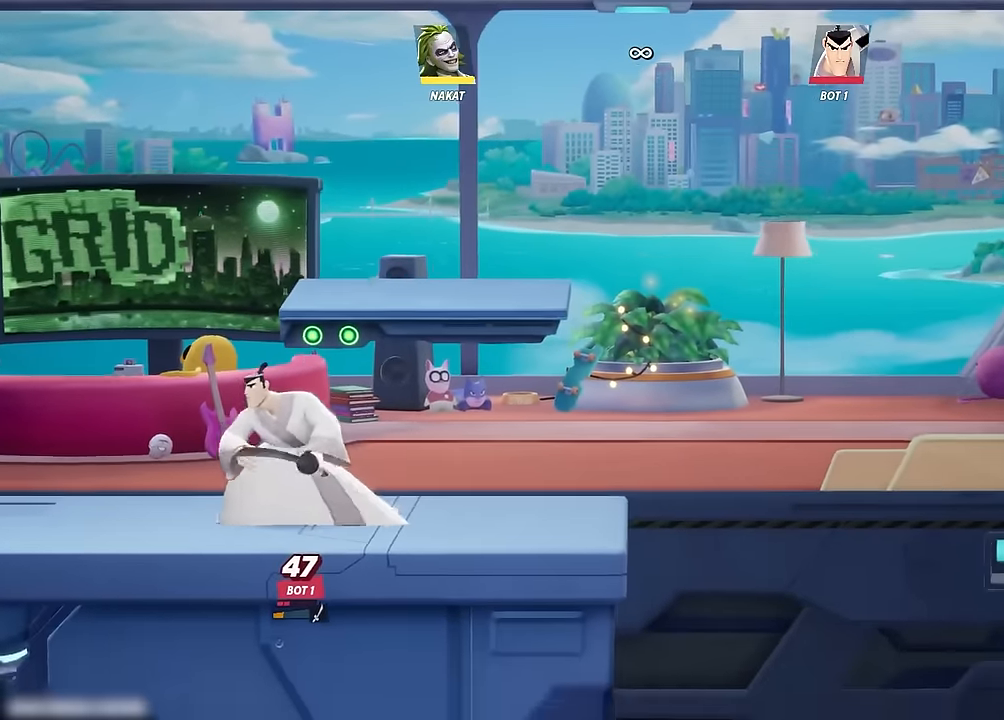
{"buttons": [], "left_stick": "left", "right_stick": "center", "events": [[233, "left_stick", "left"], [316, "Y", "down"], [433, "Y", "up"]]}
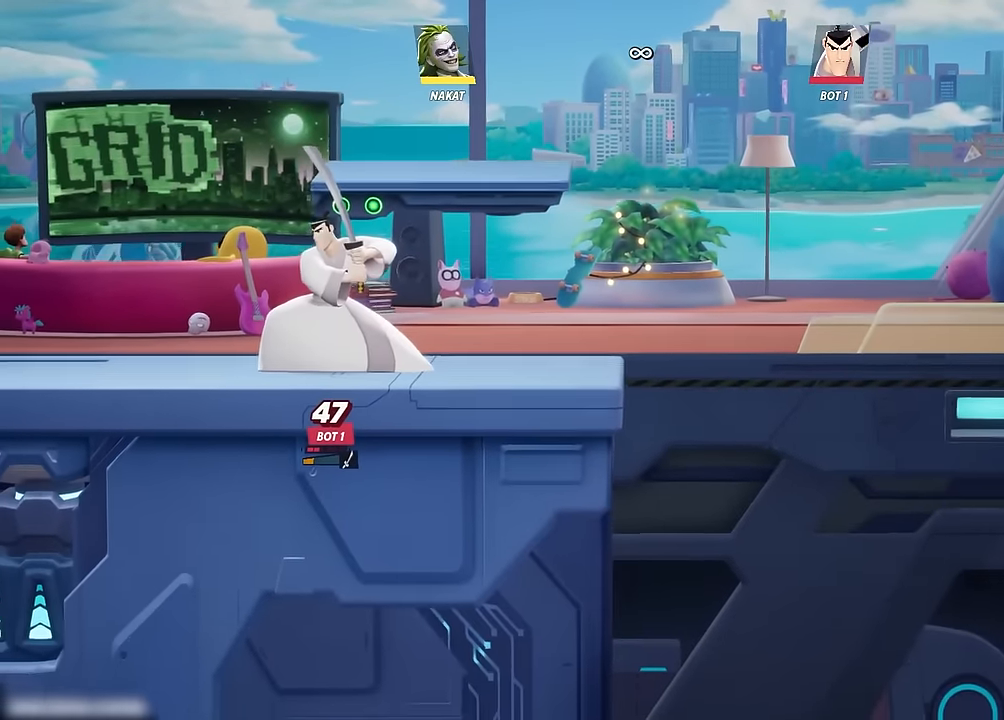
{"buttons": [], "left_stick": "center", "right_stick": "center", "events": [[133, "left_stick", "up-left"], [383, "A", "down"], [383, "left_stick", "center"], [466, "A", "up"]]}
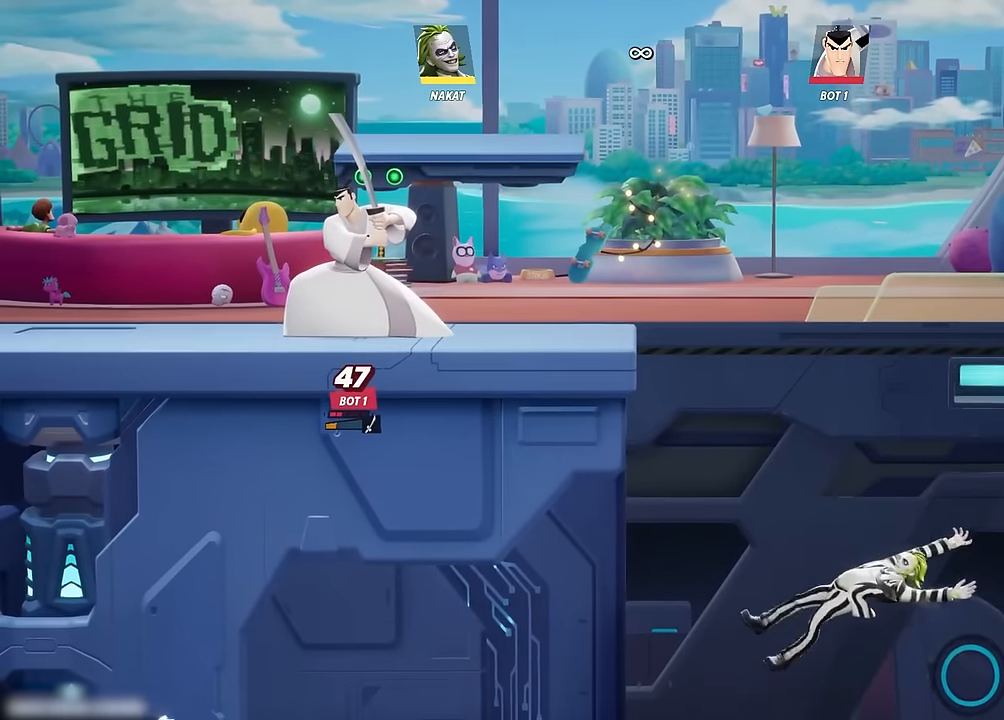
{"buttons": [], "left_stick": "up-left", "right_stick": "center", "events": [[83, "A", "down"], [100, "left_stick", "up"], [166, "A", "up"], [233, "A", "down"], [333, "A", "up"], [400, "A", "down"], [416, "left_stick", "up-left"], [500, "A", "up"]]}
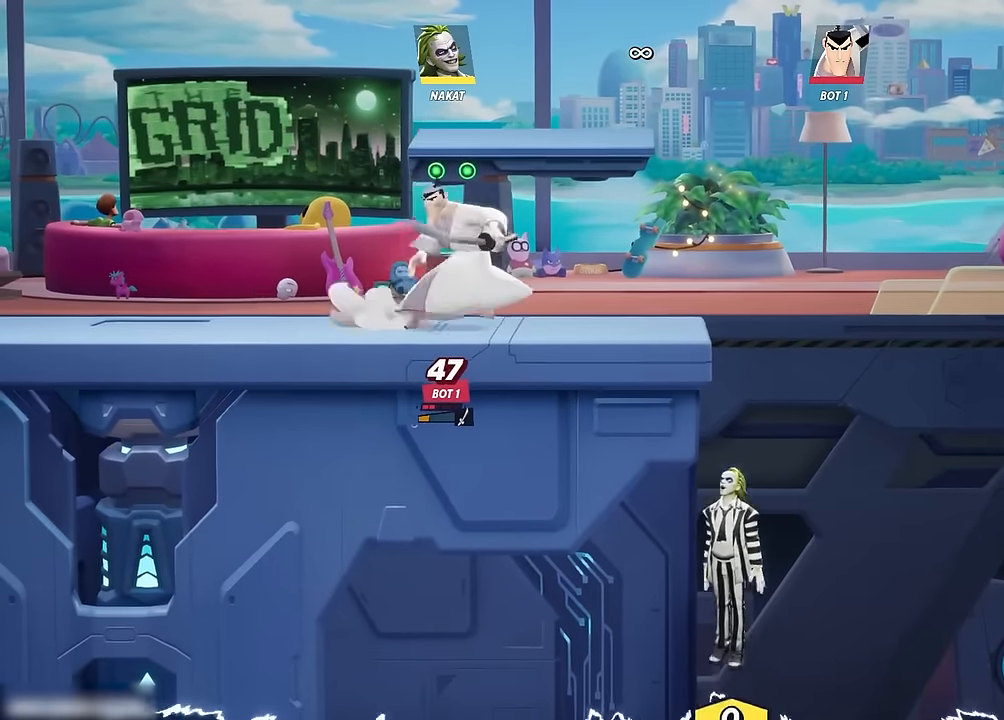
{"buttons": ["A"], "left_stick": "up", "right_stick": "center", "events": [[433, "A", "down"], [500, "left_stick", "up"]]}
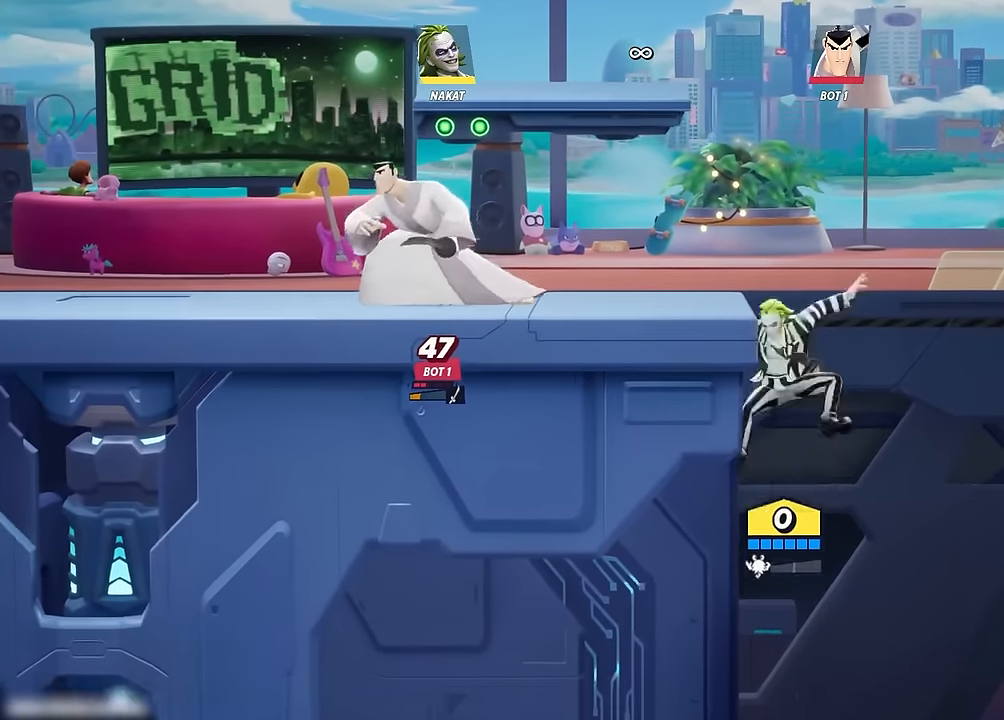
{"buttons": [], "left_stick": "up-right", "right_stick": "center", "events": [[33, "A", "up"], [33, "left_stick", "right"], [150, "right_stick", "up"], [200, "right_stick", "center"], [416, "left_stick", "up-right"]]}
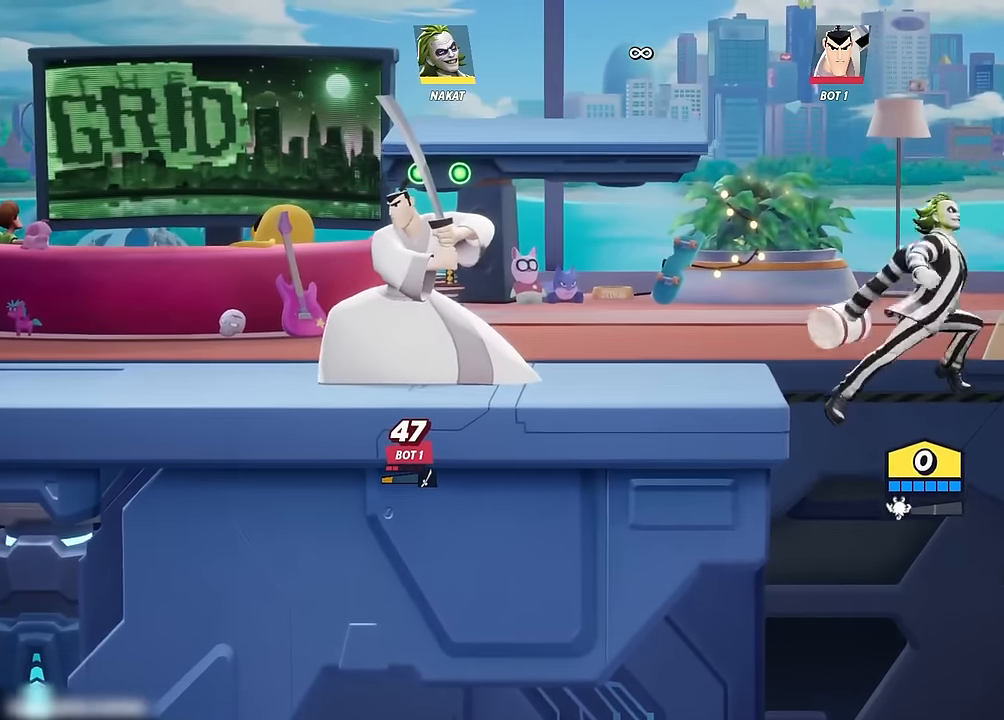
{"buttons": ["R2"], "left_stick": "up", "right_stick": "center", "events": [[33, "left_stick", "up"], [333, "R2", "down"]]}
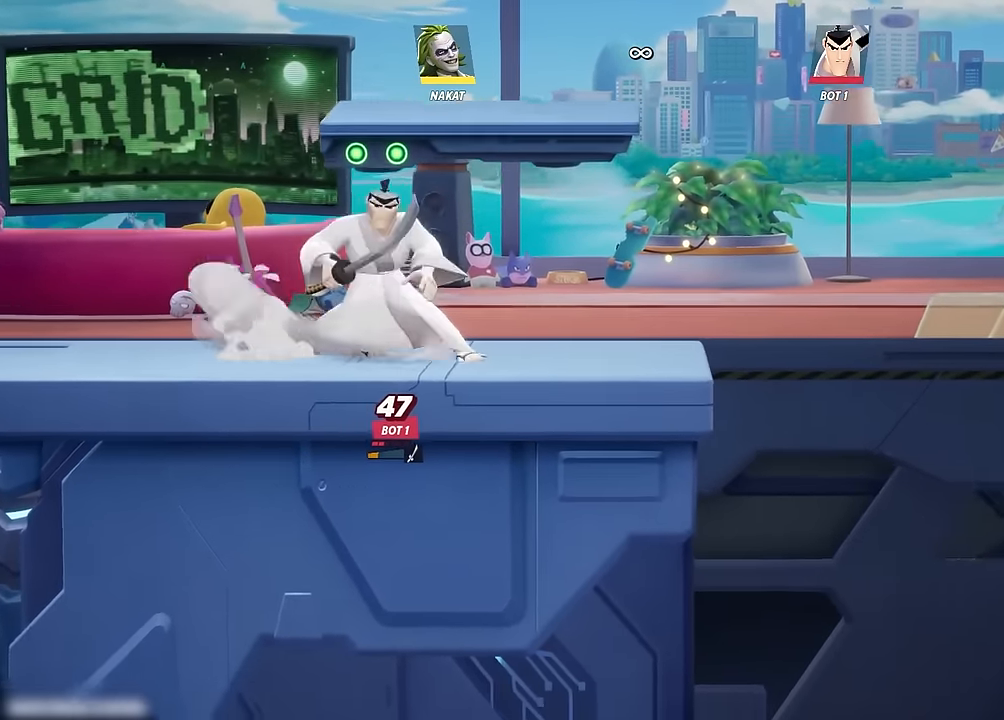
{"buttons": ["Y"], "left_stick": "left", "right_stick": "center", "events": [[33, "R2", "up"], [383, "left_stick", "left"], [433, "Y", "down"]]}
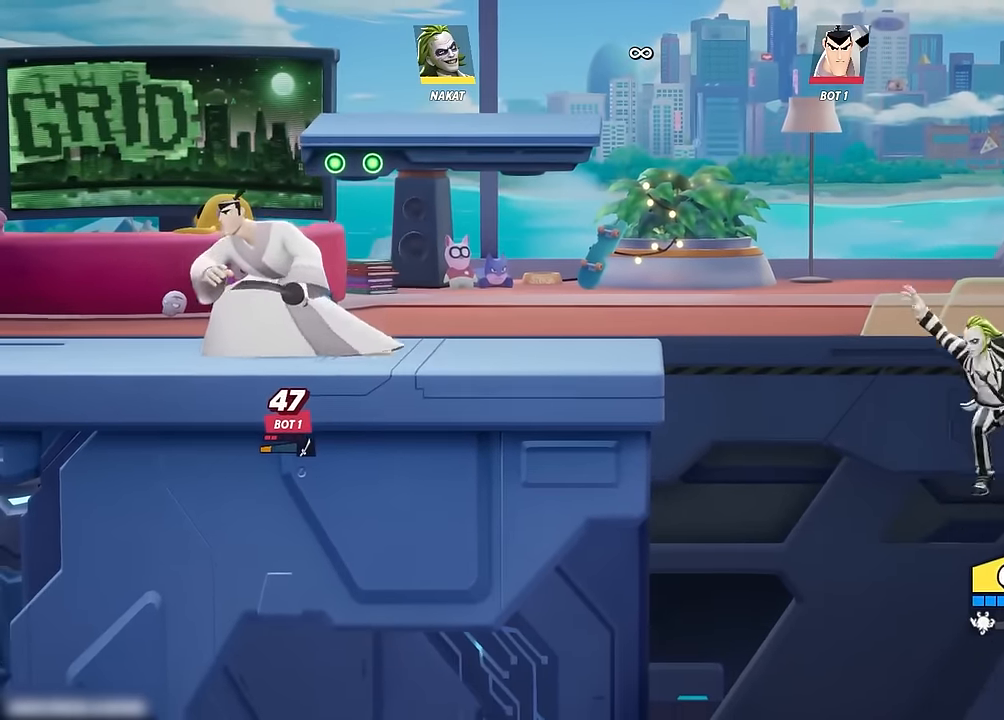
{"buttons": [], "left_stick": "left", "right_stick": "center", "events": [[16, "Y", "up"], [100, "Y", "down"], [200, "Y", "up"]]}
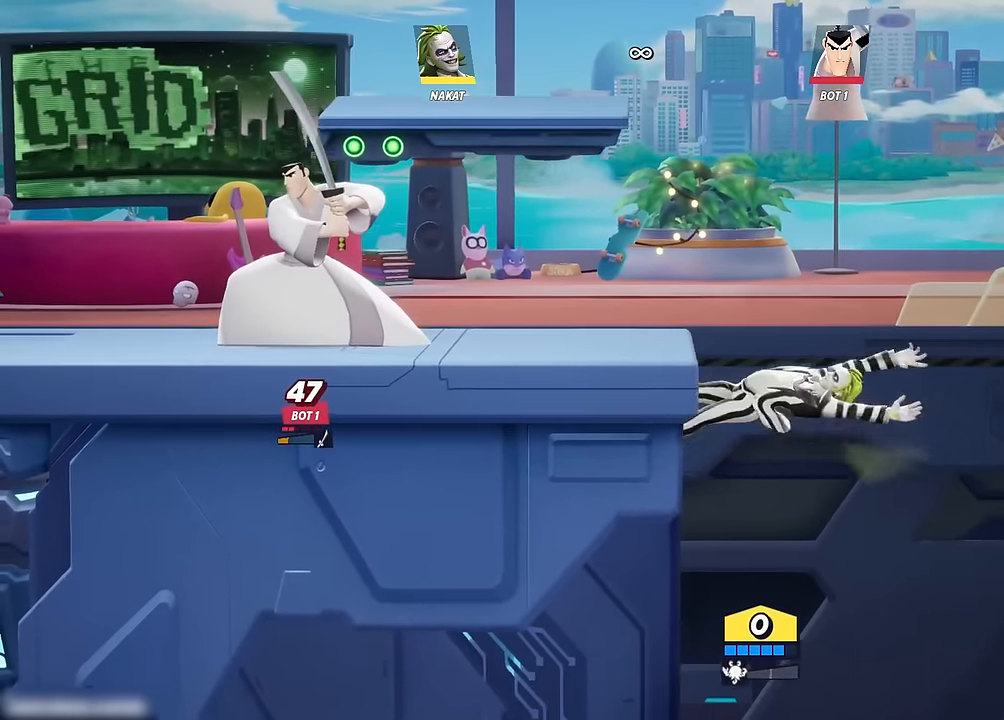
{"buttons": ["A"], "left_stick": "left", "right_stick": "center", "events": [[466, "A", "down"]]}
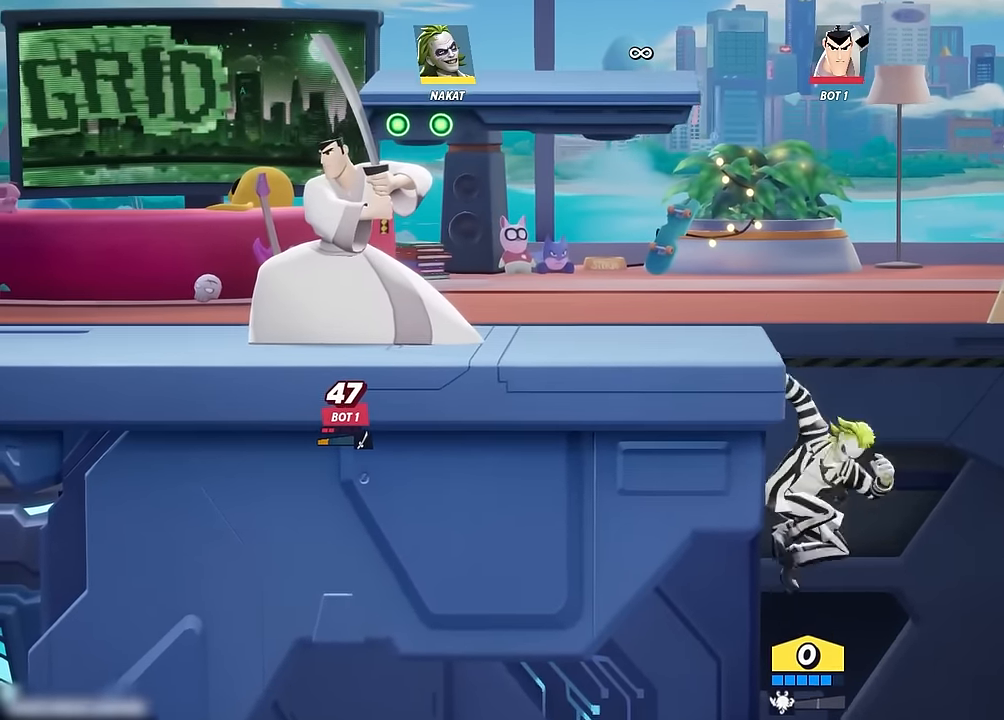
{"buttons": [], "left_stick": "down", "right_stick": "center", "events": [[150, "A", "up"], [433, "left_stick", "down"]]}
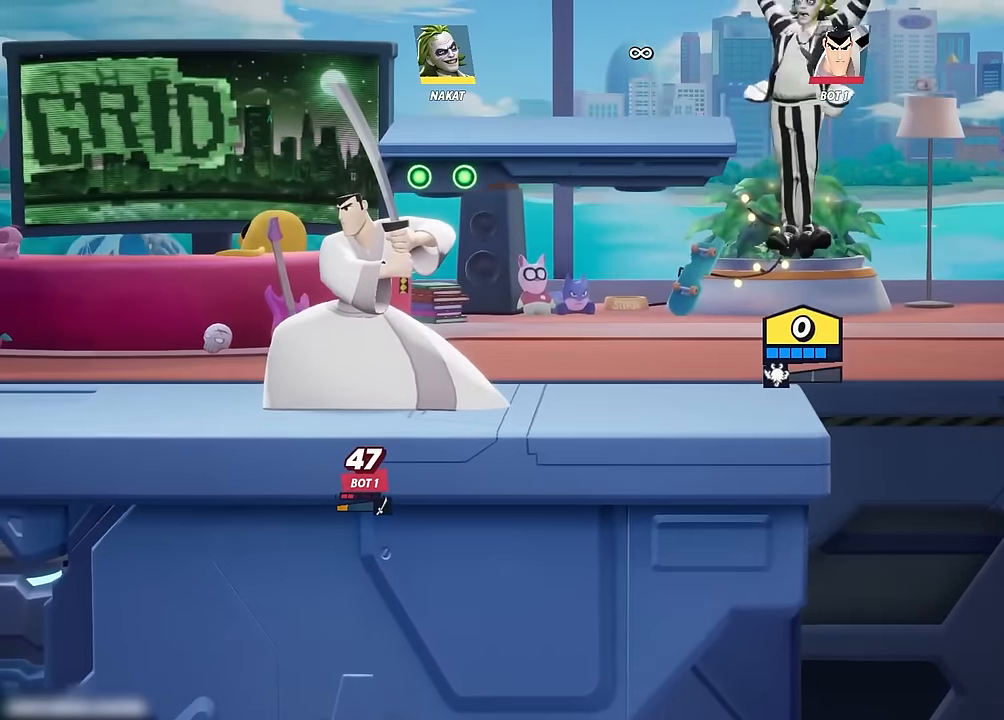
{"buttons": [], "left_stick": "right", "right_stick": "left", "events": [[250, "left_stick", "right"], [350, "A", "down"], [433, "A", "up"], [500, "right_stick", "left"]]}
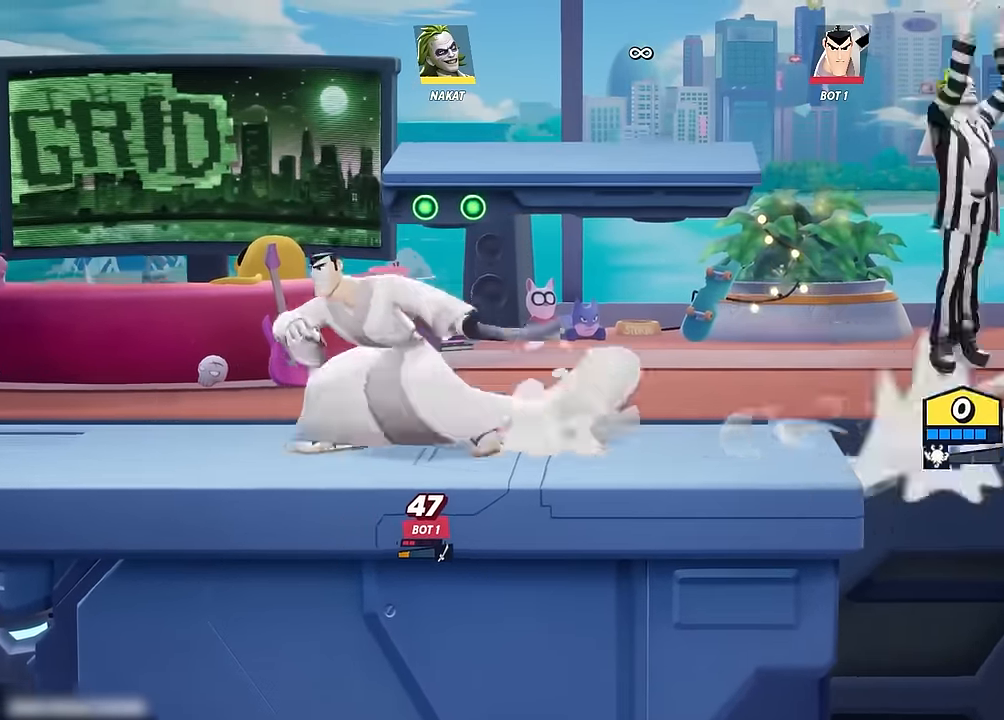
{"buttons": [], "left_stick": "right", "right_stick": "center"}
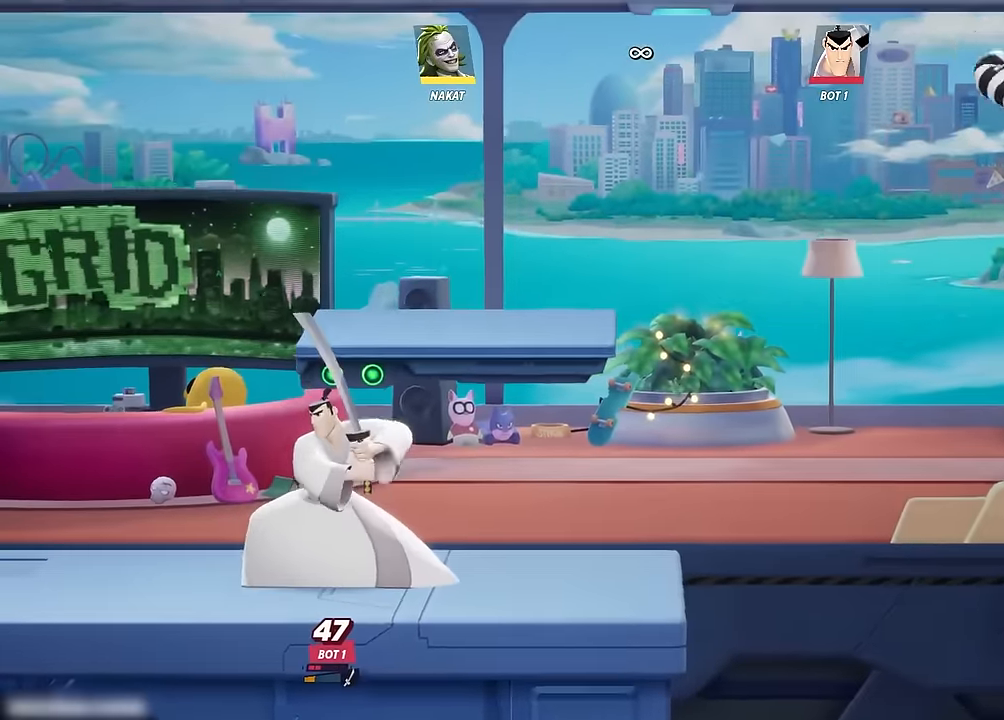
{"buttons": [], "left_stick": "center", "right_stick": "center", "events": [[366, "left_stick", "center"]]}
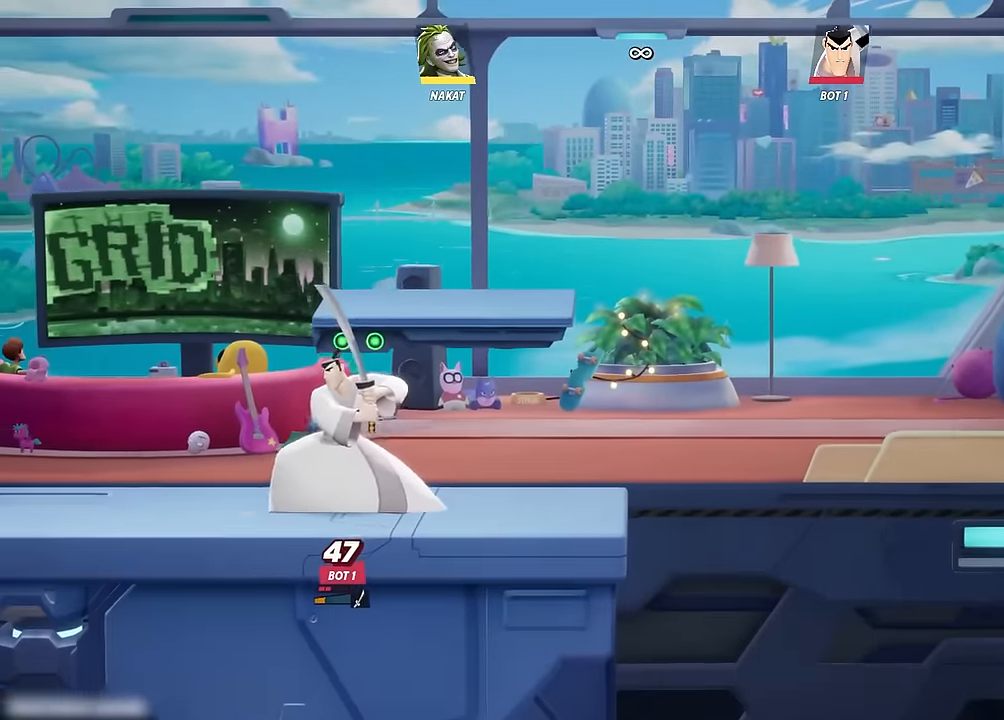
{"buttons": ["Y"], "left_stick": "left", "right_stick": "center", "events": [[16, "left_stick", "left"], [250, "Y", "down"]]}
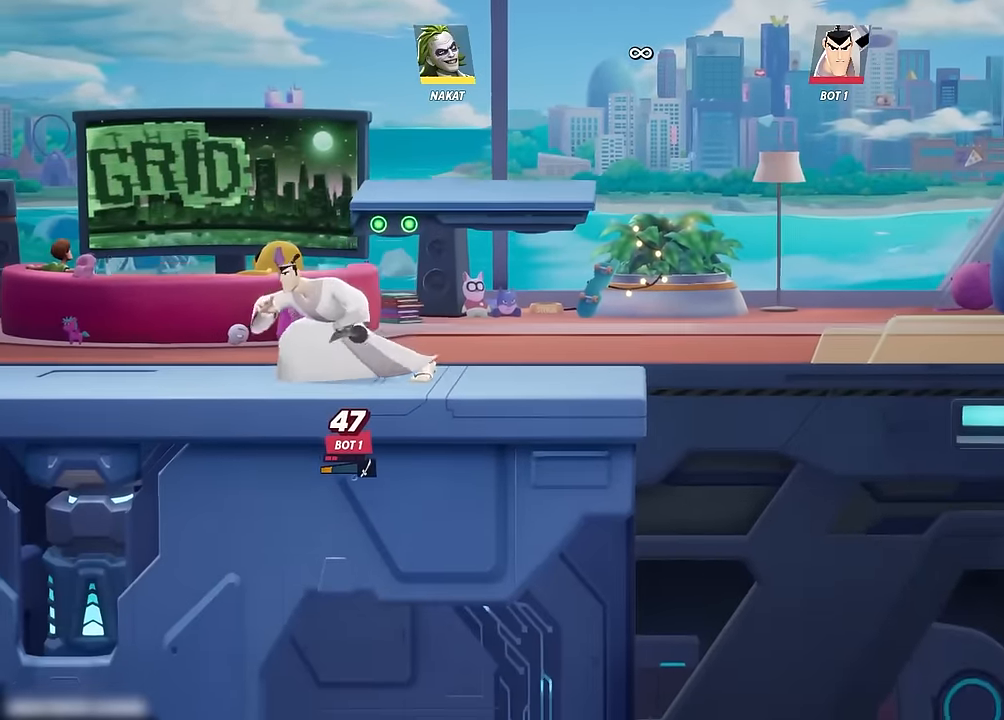
{"buttons": [], "left_stick": "up", "right_stick": "center", "events": [[16, "Y", "up"], [50, "left_stick", "up-left"], [466, "left_stick", "up"]]}
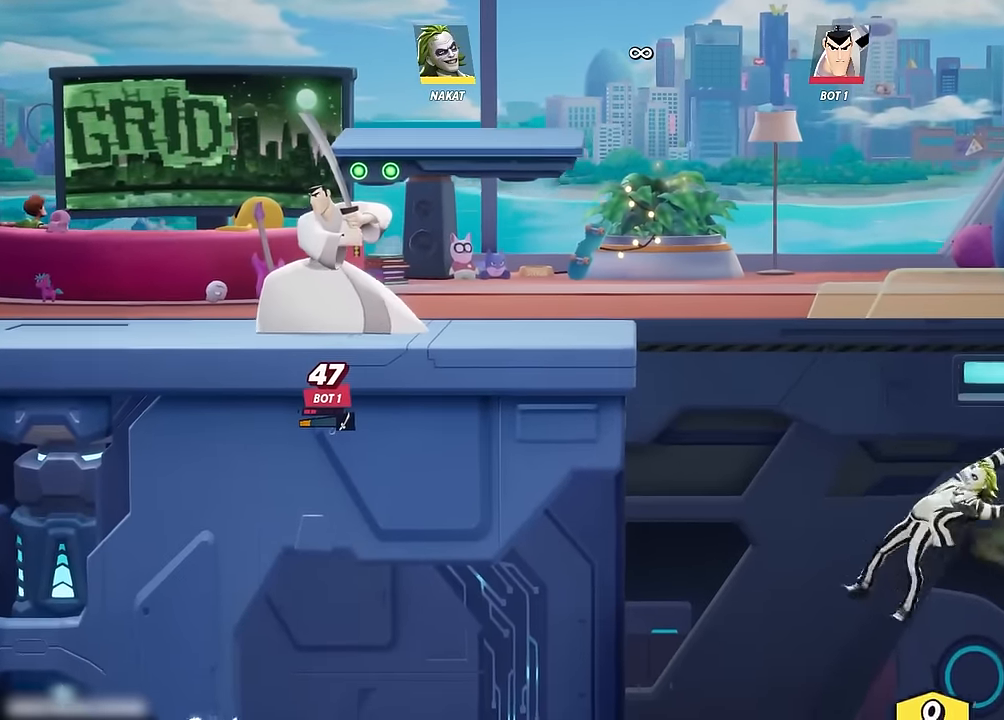
{"buttons": ["Y"], "left_stick": "up", "right_stick": "center", "events": [[100, "Y", "down"], [200, "Y", "up"], [283, "Y", "down"], [400, "Y", "up"], [416, "Y", "down"]]}
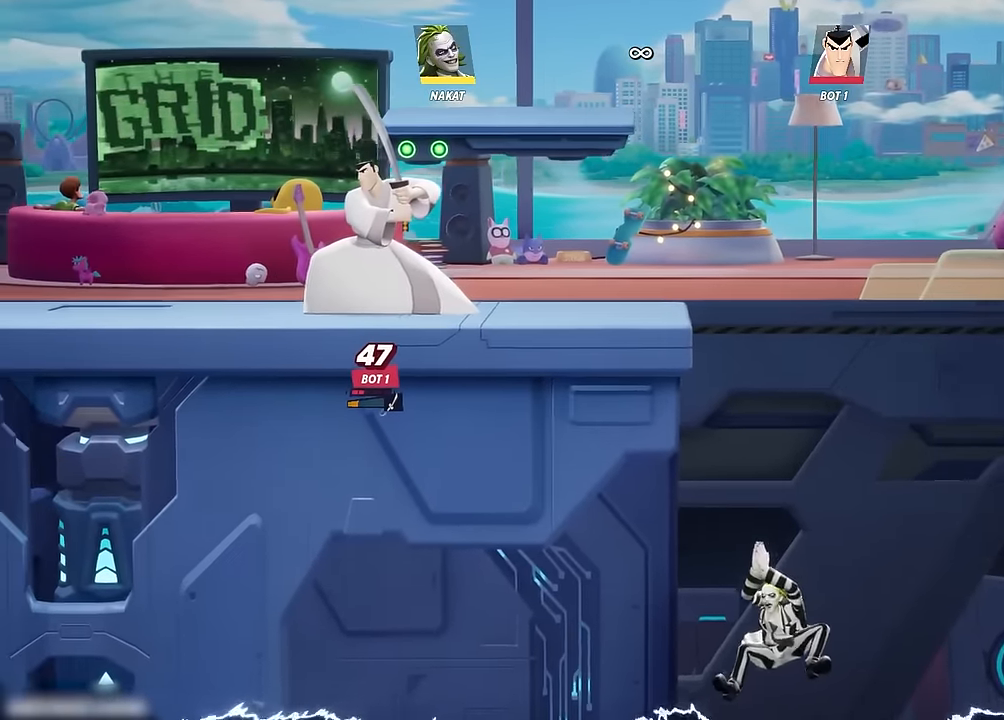
{"buttons": [], "left_stick": "up-left", "right_stick": "center", "events": [[16, "Y", "up"], [133, "left_stick", "right"], [483, "left_stick", "up-left"]]}
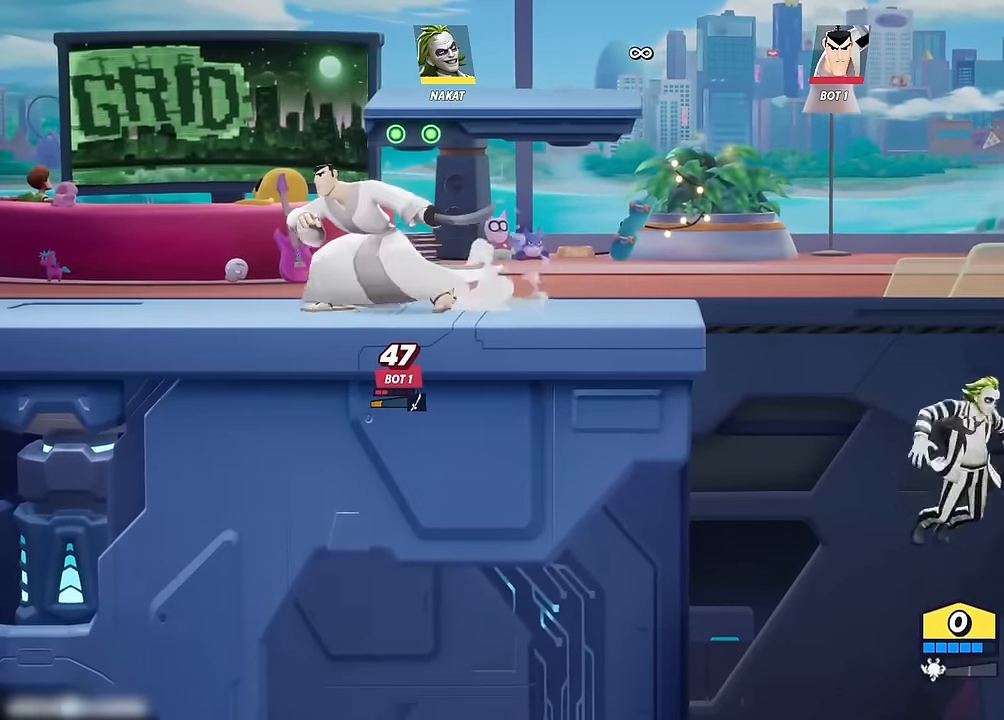
{"buttons": [], "left_stick": "up-left", "right_stick": "center", "events": [[33, "A", "down"], [150, "A", "up"], [216, "A", "down"], [316, "A", "up"]]}
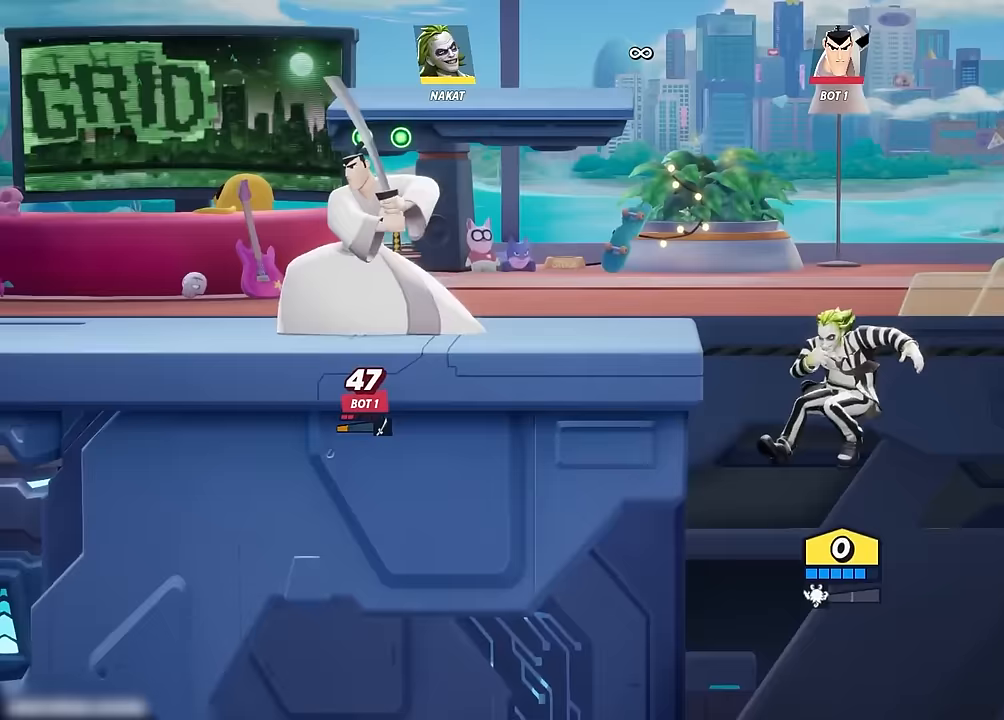
{"buttons": ["A"], "left_stick": "left", "right_stick": "center"}
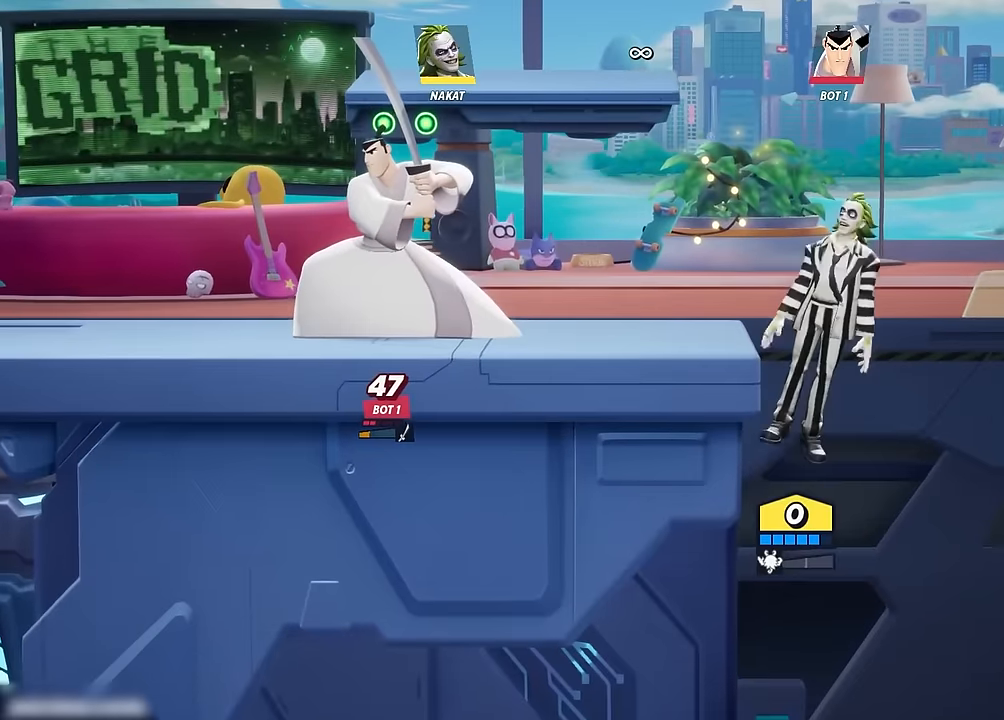
{"buttons": [], "left_stick": "down-left", "right_stick": "center", "events": [[67, "A", "up"], [267, "left_stick", "down"], [500, "left_stick", "down-left"]]}
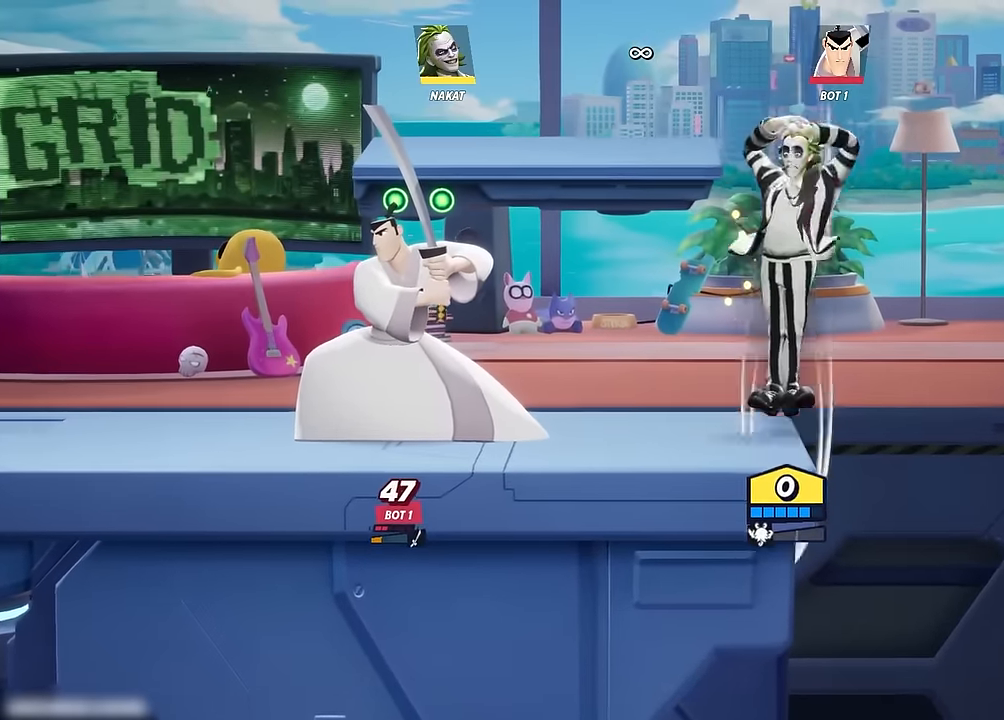
{"buttons": [], "left_stick": "down-left", "right_stick": "center", "events": [[183, "A", "down"], [300, "A", "up"]]}
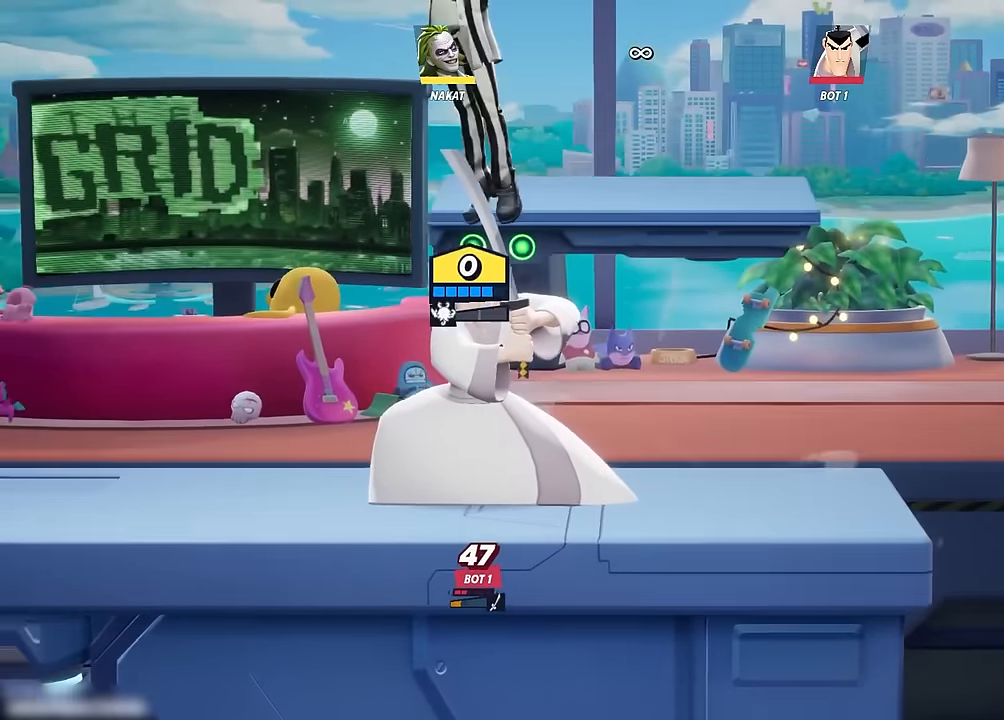
{"buttons": [], "left_stick": "down-right", "right_stick": "center", "events": [[417, "left_stick", "down-right"]]}
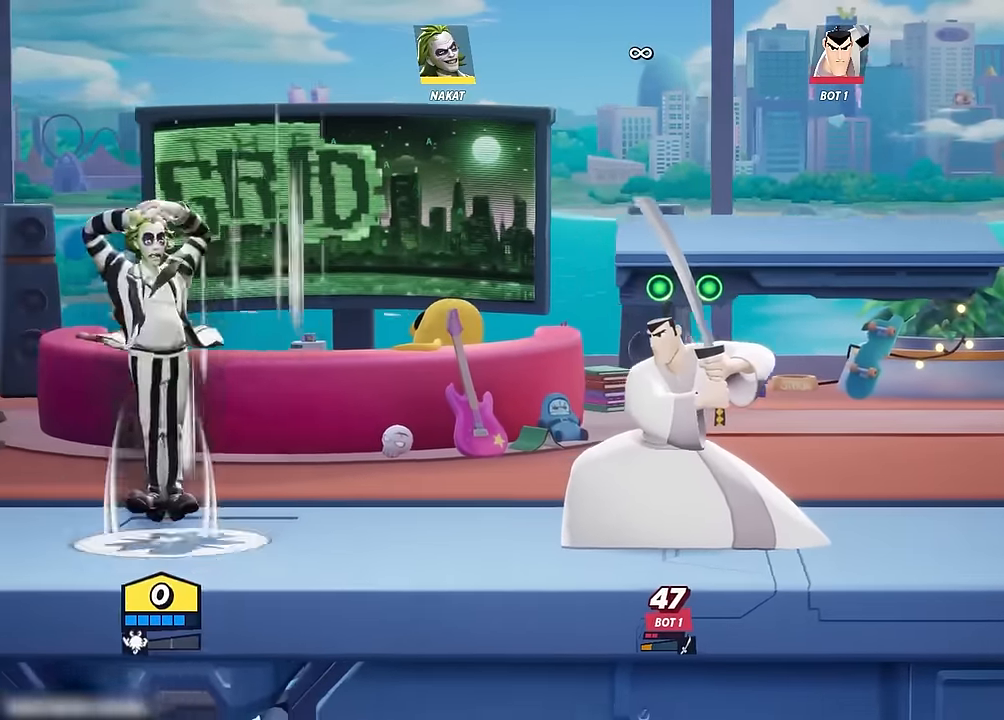
{"buttons": [], "left_stick": "left", "right_stick": "center", "events": [[83, "left_stick", "up-right"], [133, "left_stick", "up-left"], [183, "left_stick", "left"]]}
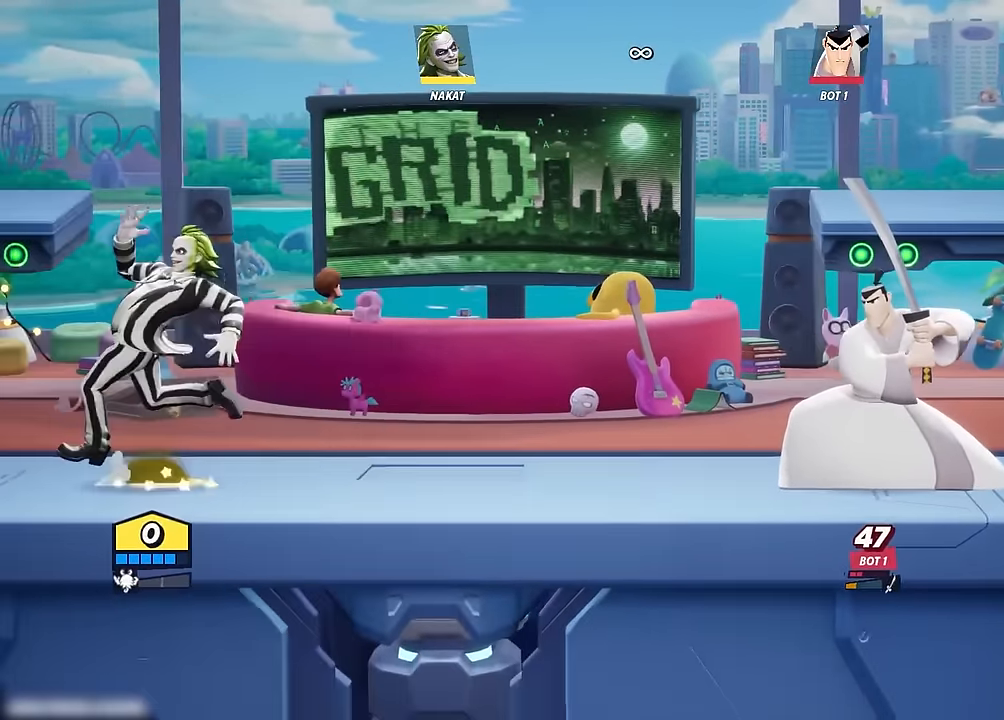
{"buttons": [], "left_stick": "center", "right_stick": "center", "events": [[50, "left_stick", "right"], [217, "left_stick", "center"]]}